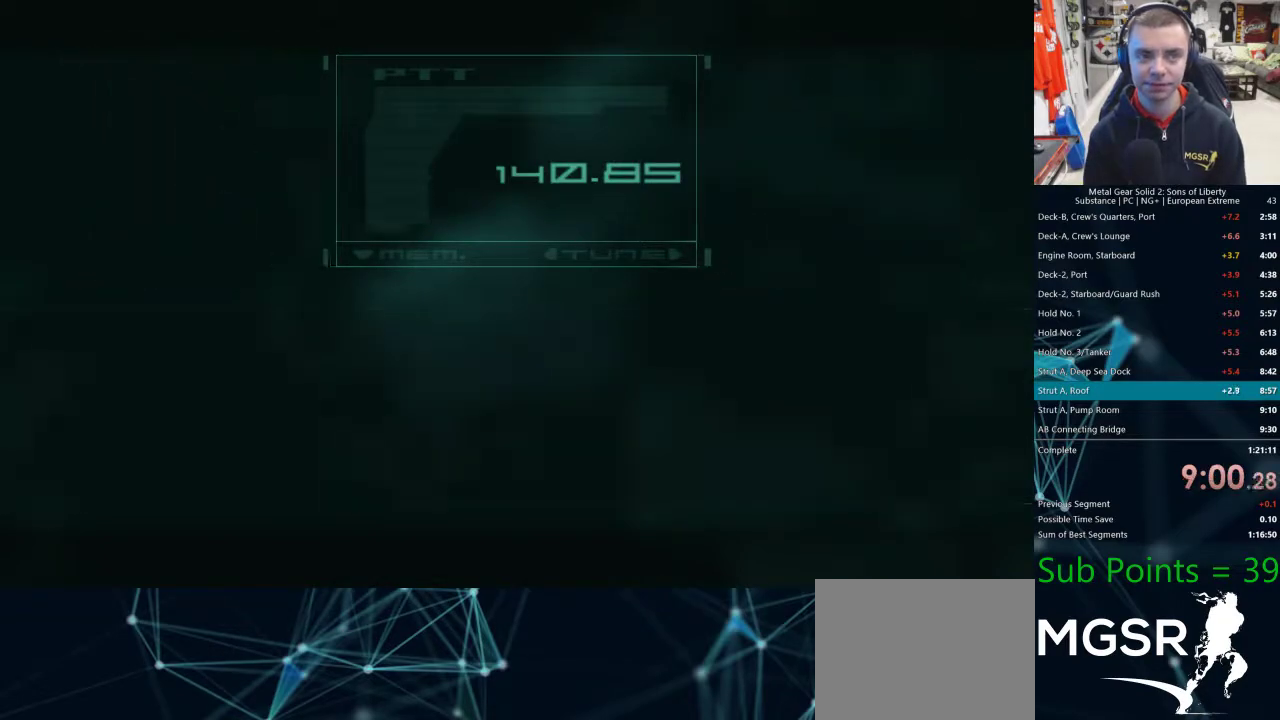
Gameplay with a controller (PlayStation layout); each line is a JSON object with the inputs held at the frame after it (dt_ms = milliseconds from this image to that frame). "events" lists button and stick changes between this image and that frame as [ms after this image, input, new state], when the widget could be followed in between. Not read: L1.
{"dt_ms": 1000, "buttons": ["DPAD_DOWN", "DPAD_LEFT"], "left_stick": "center", "right_stick": "center"}
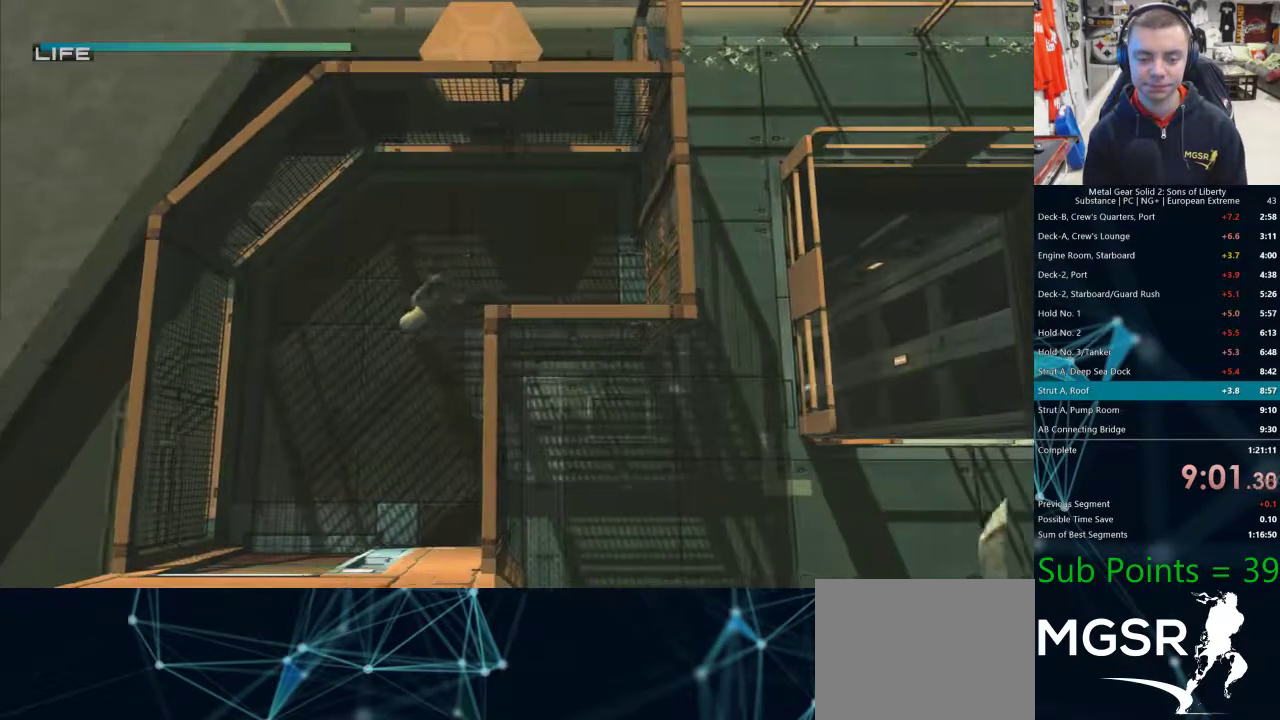
{"dt_ms": 500, "buttons": ["DPAD_DOWN"], "left_stick": "center", "right_stick": "center", "events": [[200, "DPAD_LEFT", "up"]]}
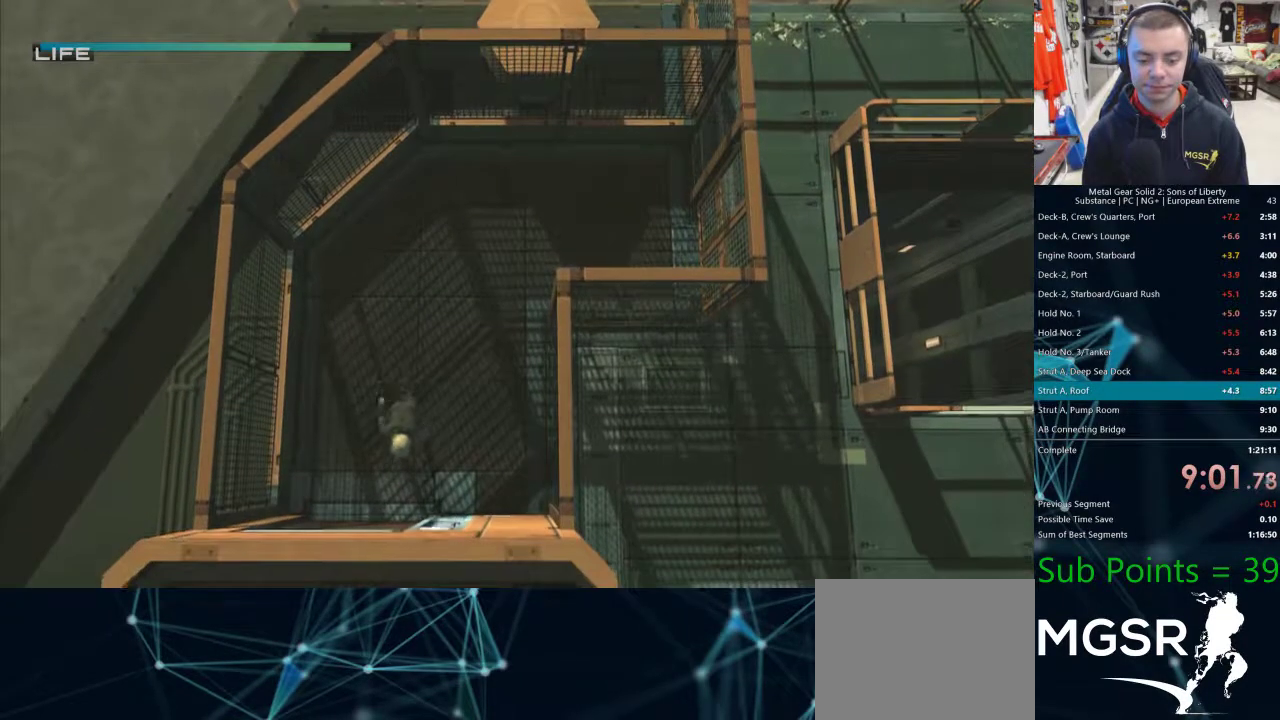
{"dt_ms": 500, "buttons": ["DPAD_DOWN"], "left_stick": "center", "right_stick": "center", "events": []}
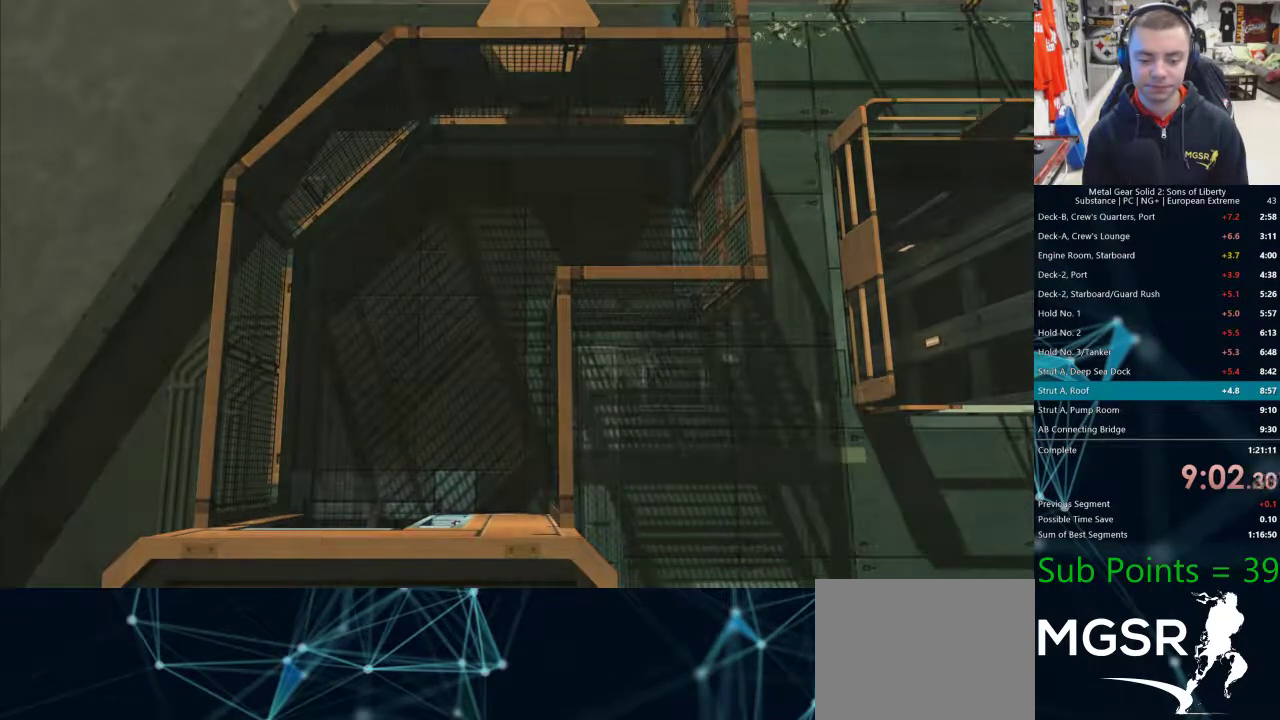
{"dt_ms": 500, "buttons": ["DPAD_DOWN"], "left_stick": "center", "right_stick": "center", "events": [[300, "DPAD_DOWN", "up"], [450, "DPAD_DOWN", "down"]]}
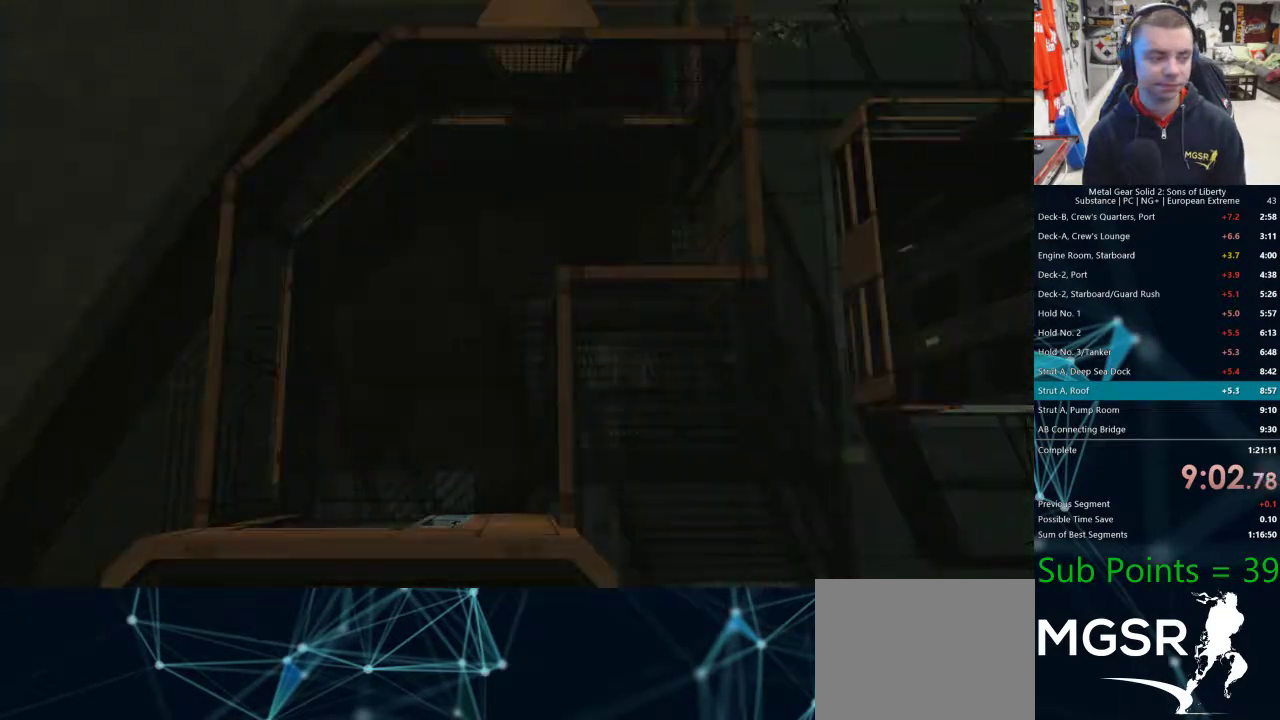
{"dt_ms": 500, "buttons": ["DPAD_DOWN"], "left_stick": "center", "right_stick": "center"}
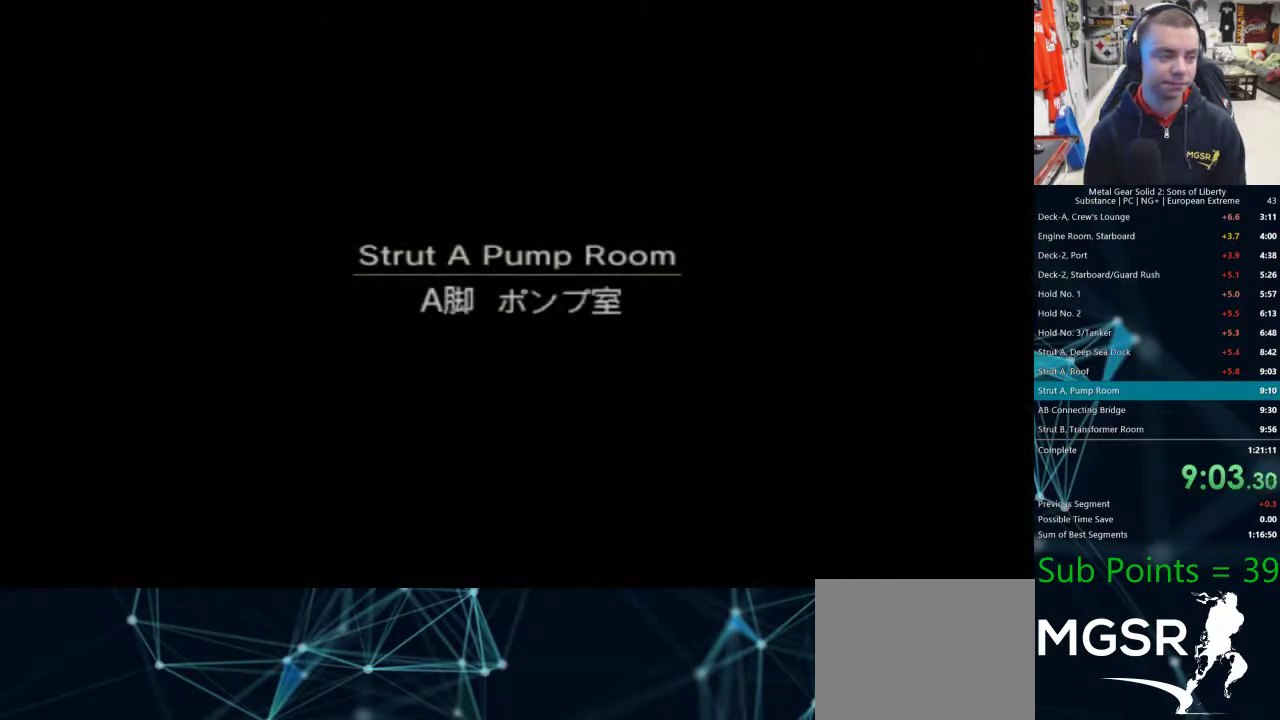
{"dt_ms": 500, "buttons": ["DPAD_DOWN"], "left_stick": "center", "right_stick": "center", "events": [[100, "DPAD_DOWN", "up"], [167, "DPAD_DOWN", "down"], [383, "DPAD_DOWN", "up"], [467, "DPAD_DOWN", "down"]]}
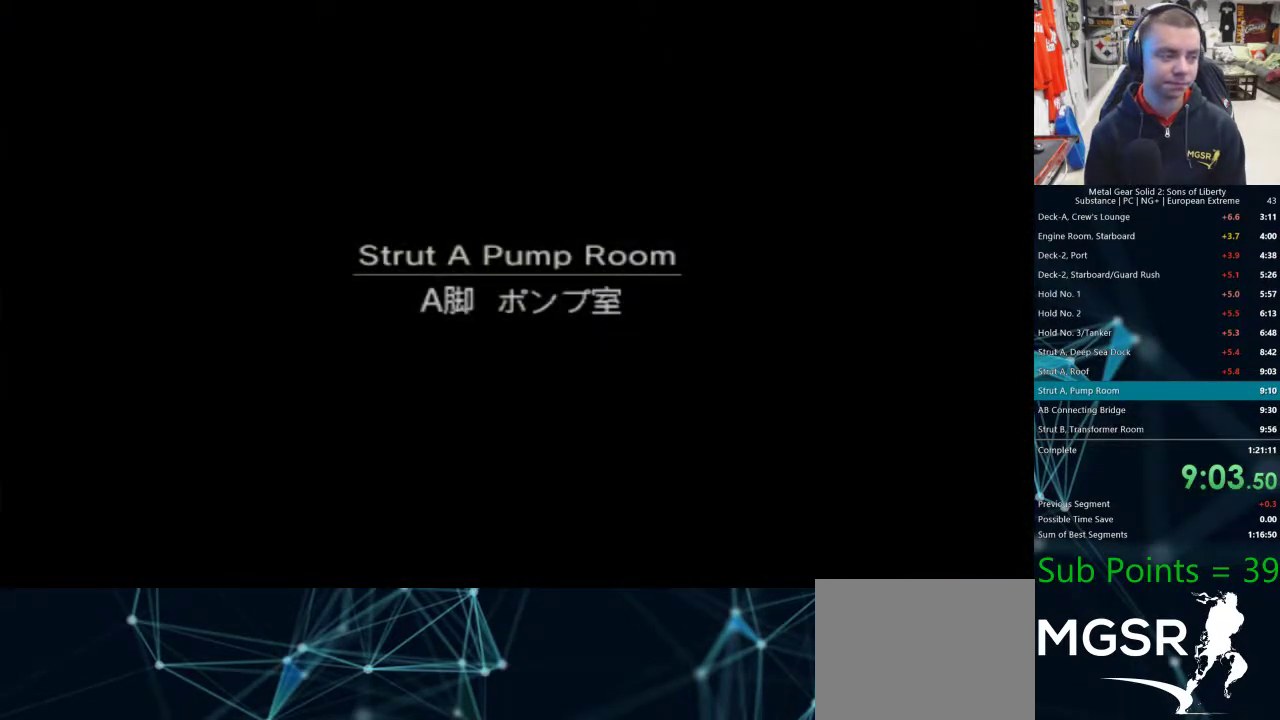
{"dt_ms": 500, "buttons": ["DPAD_DOWN"], "left_stick": "center", "right_stick": "center", "events": []}
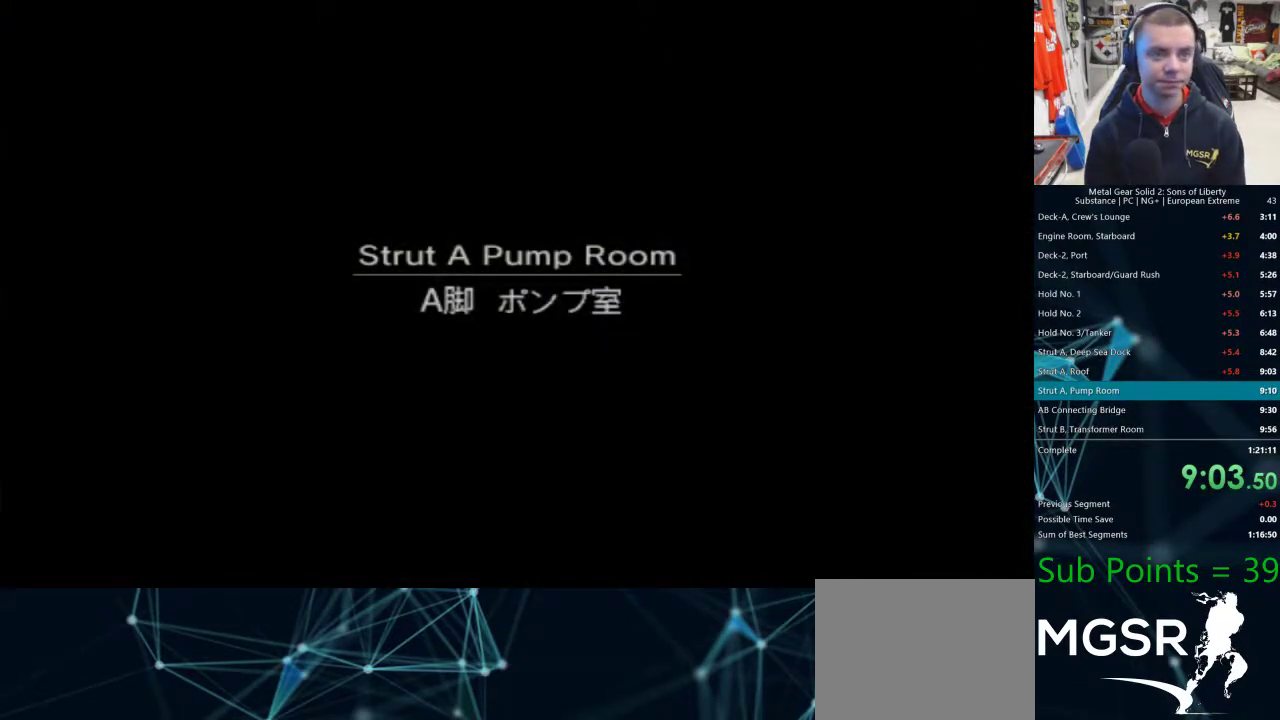
{"dt_ms": 500, "buttons": ["DPAD_DOWN"], "left_stick": "center", "right_stick": "center", "events": []}
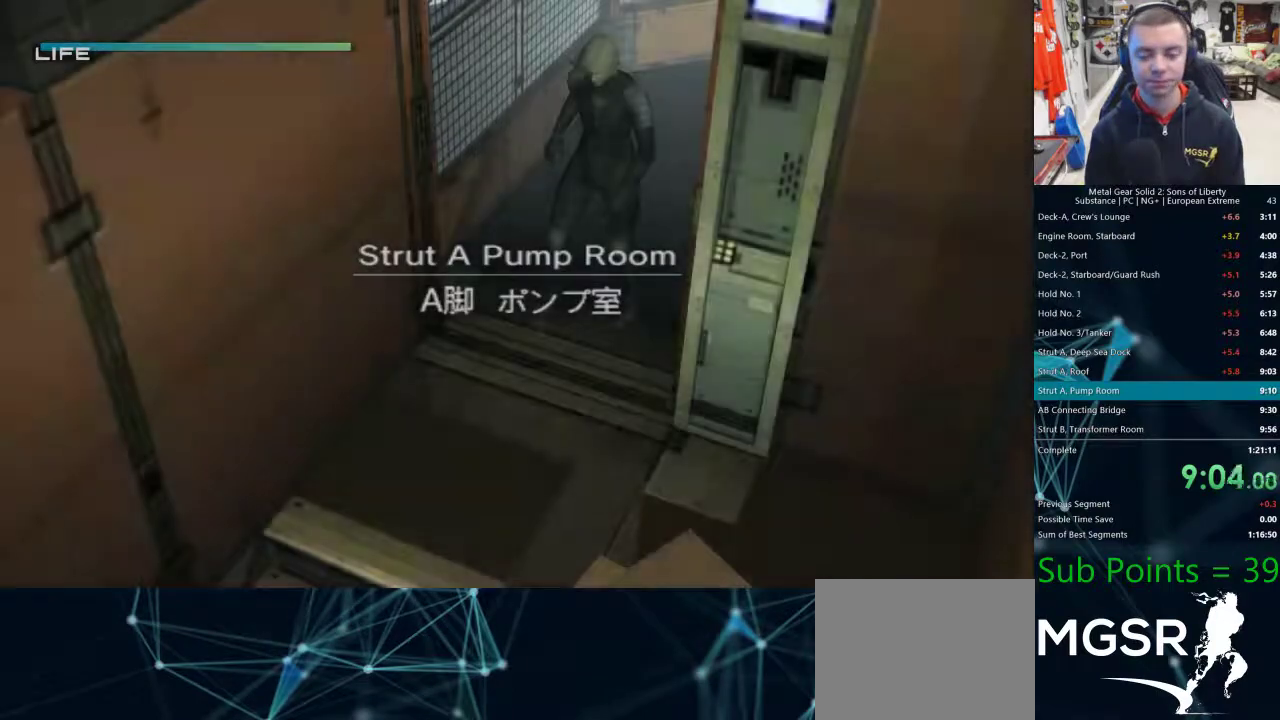
{"dt_ms": 500, "buttons": ["DPAD_DOWN"], "left_stick": "center", "right_stick": "center", "events": []}
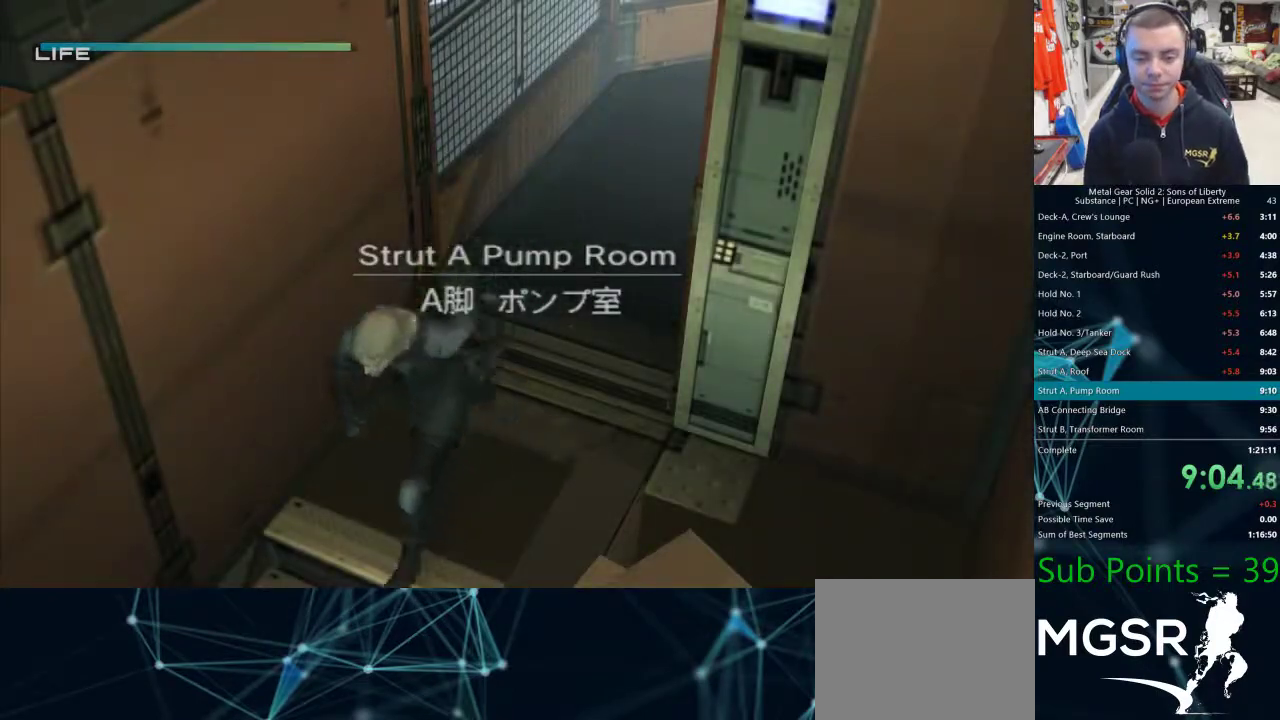
{"dt_ms": 500, "buttons": ["CROSS", "DPAD_DOWN"], "left_stick": "center", "right_stick": "center"}
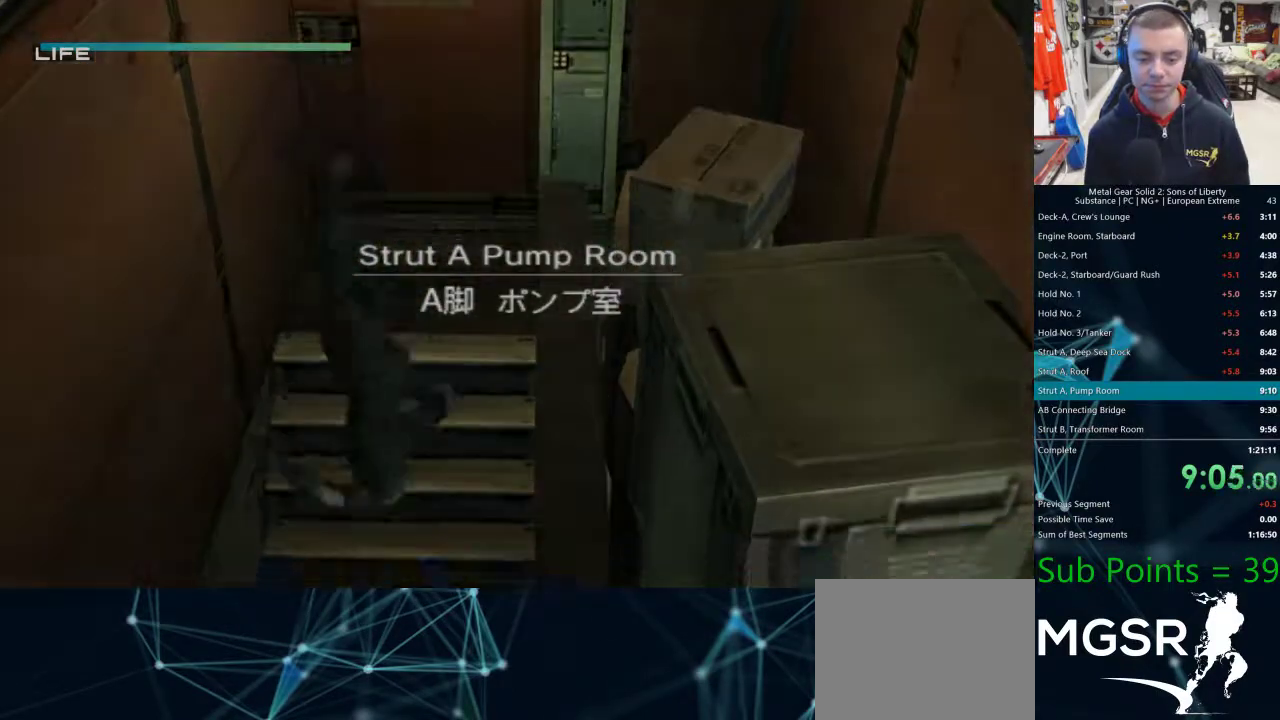
{"dt_ms": 500, "buttons": ["CROSS", "DPAD_DOWN"], "left_stick": "center", "right_stick": "center", "events": []}
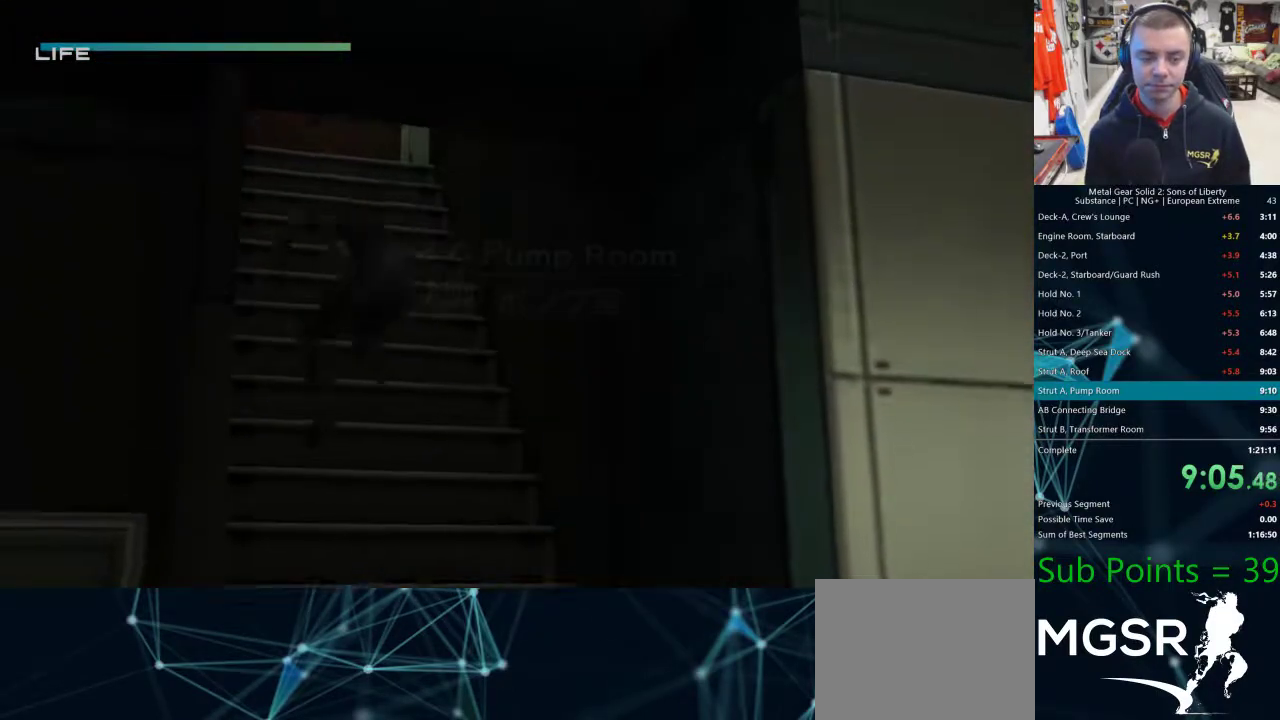
{"dt_ms": 500, "buttons": ["CROSS", "DPAD_DOWN"], "left_stick": "center", "right_stick": "center", "events": []}
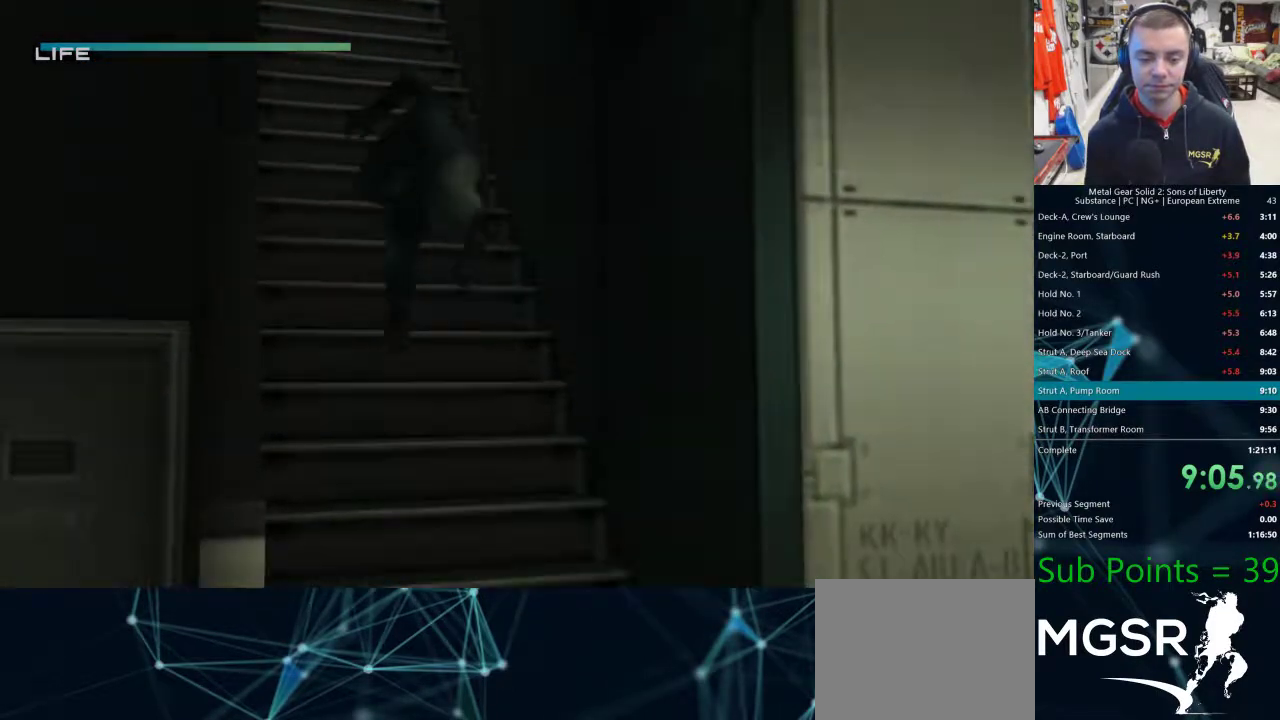
{"dt_ms": 500, "buttons": ["CROSS"], "left_stick": "center", "right_stick": "center", "events": [[367, "DPAD_DOWN", "up"]]}
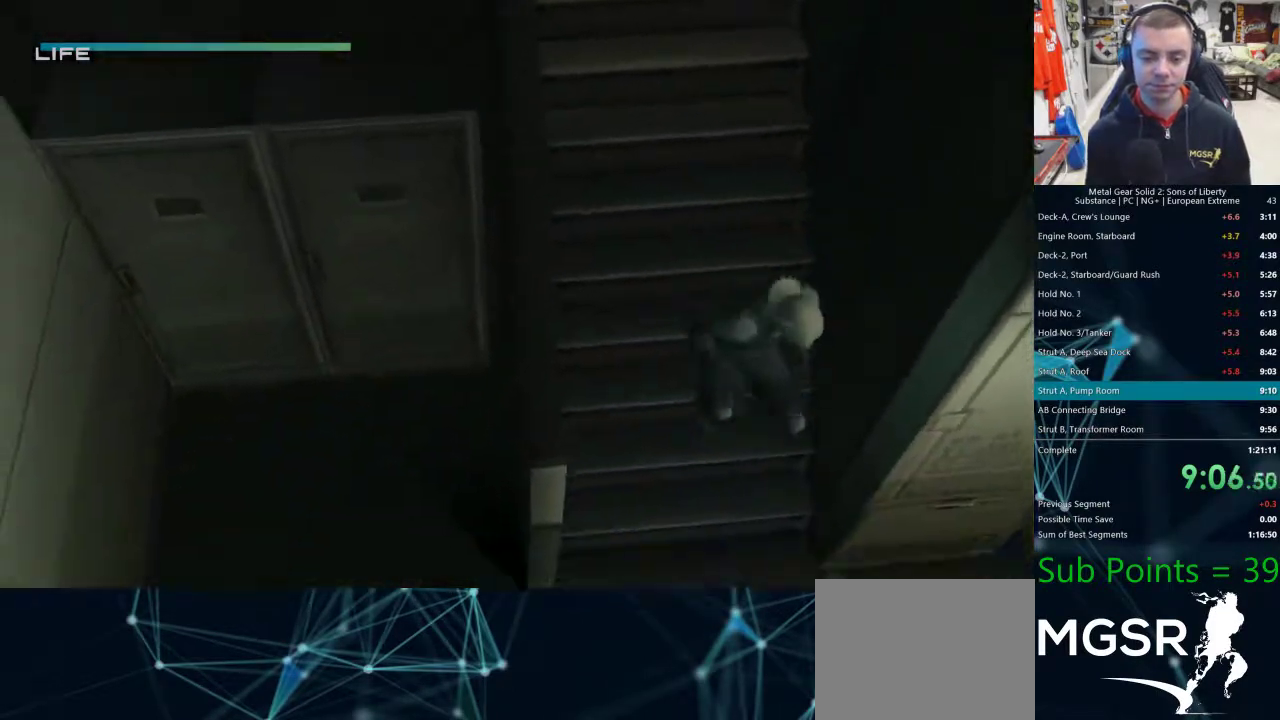
{"dt_ms": 500, "buttons": [], "left_stick": "center", "right_stick": "center"}
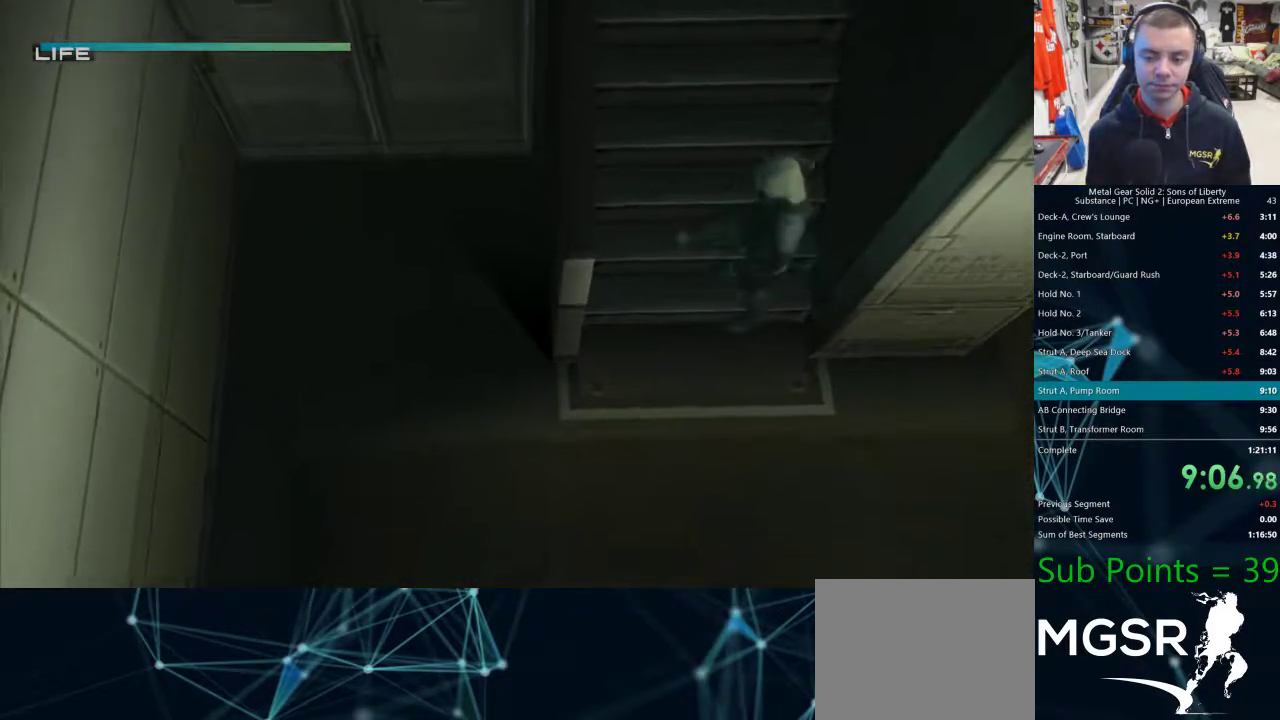
{"dt_ms": 500, "buttons": [], "left_stick": "center", "right_stick": "center", "events": []}
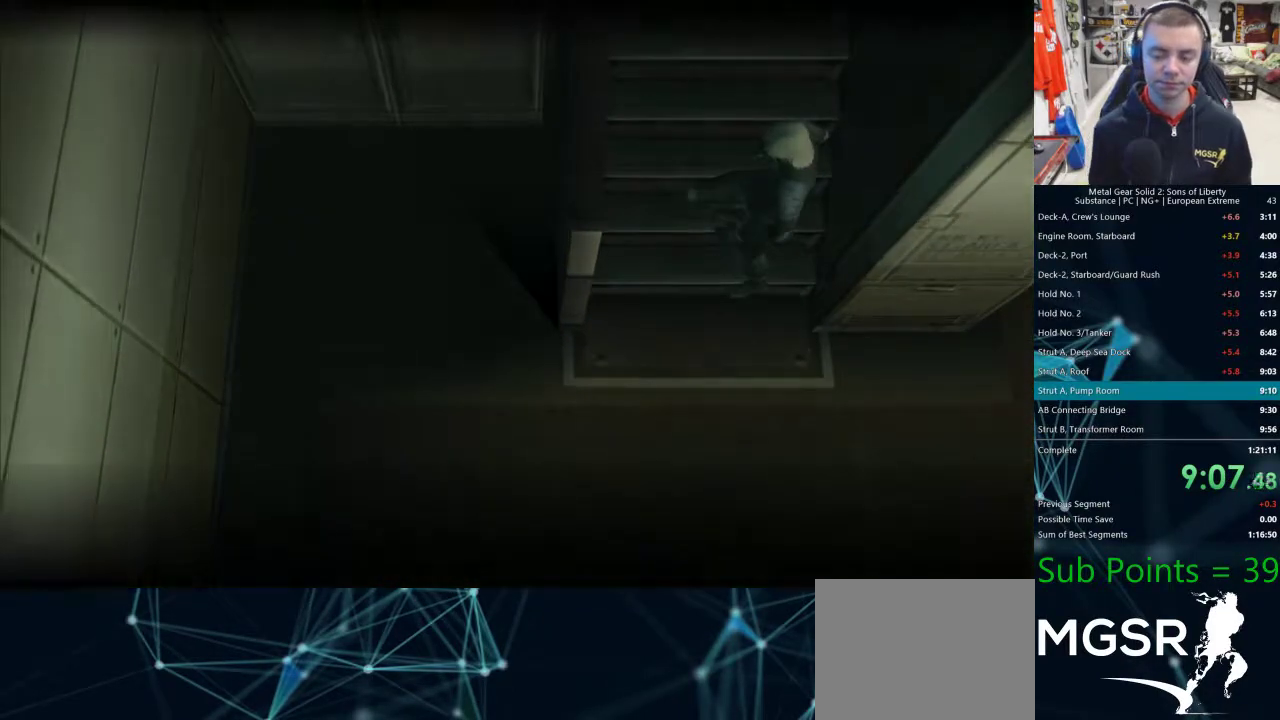
{"dt_ms": 500, "buttons": ["CROSS"], "left_stick": "center", "right_stick": "center"}
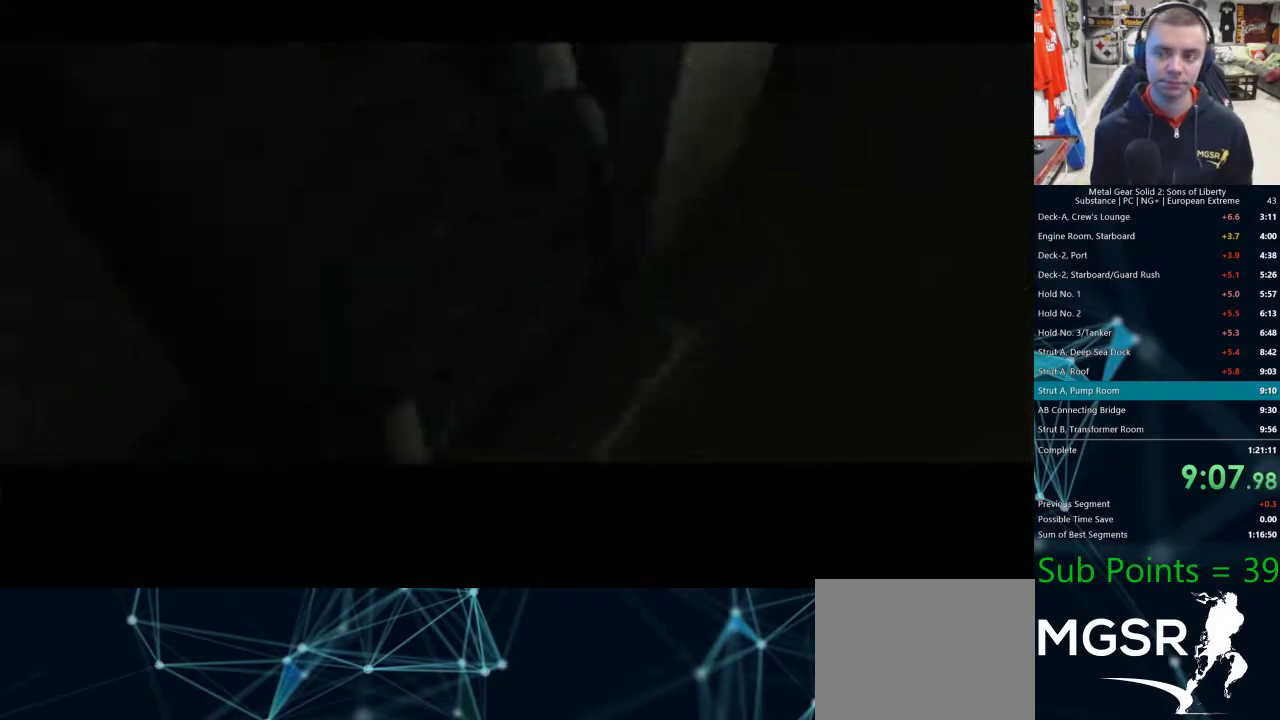
{"dt_ms": 500, "buttons": ["CROSS"], "left_stick": "center", "right_stick": "center", "events": []}
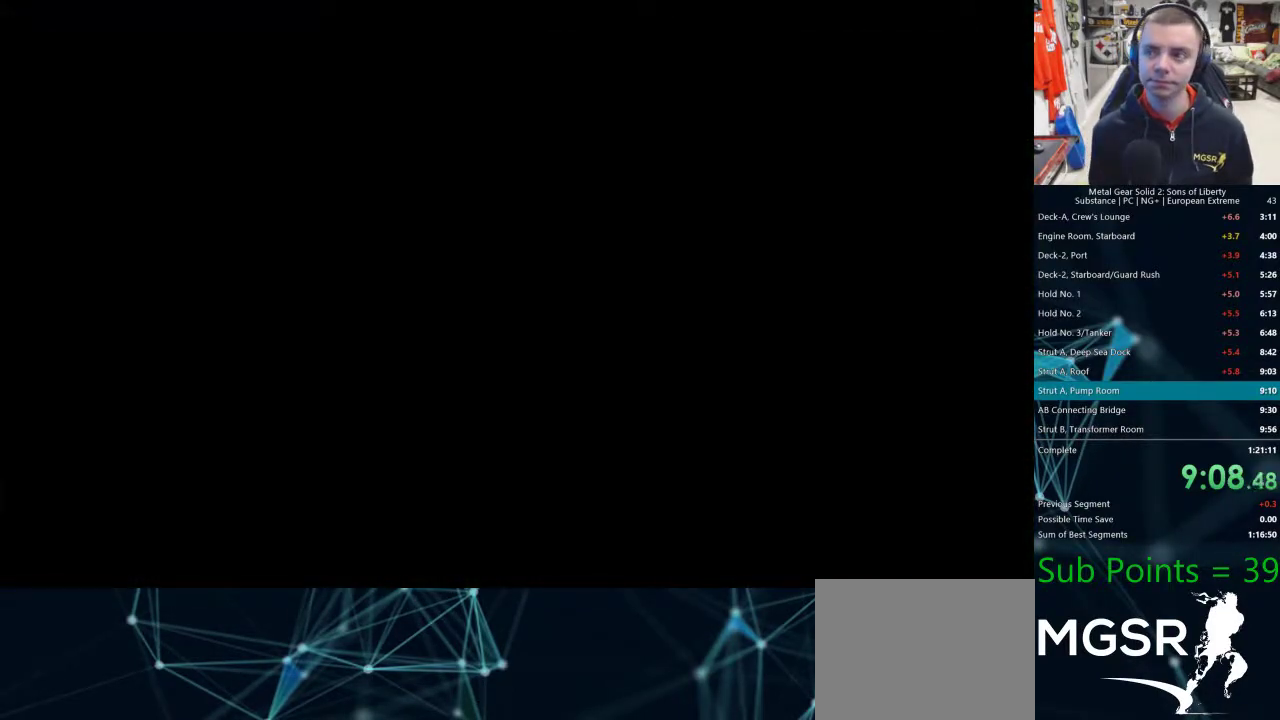
{"dt_ms": 500, "buttons": [], "left_stick": "center", "right_stick": "center"}
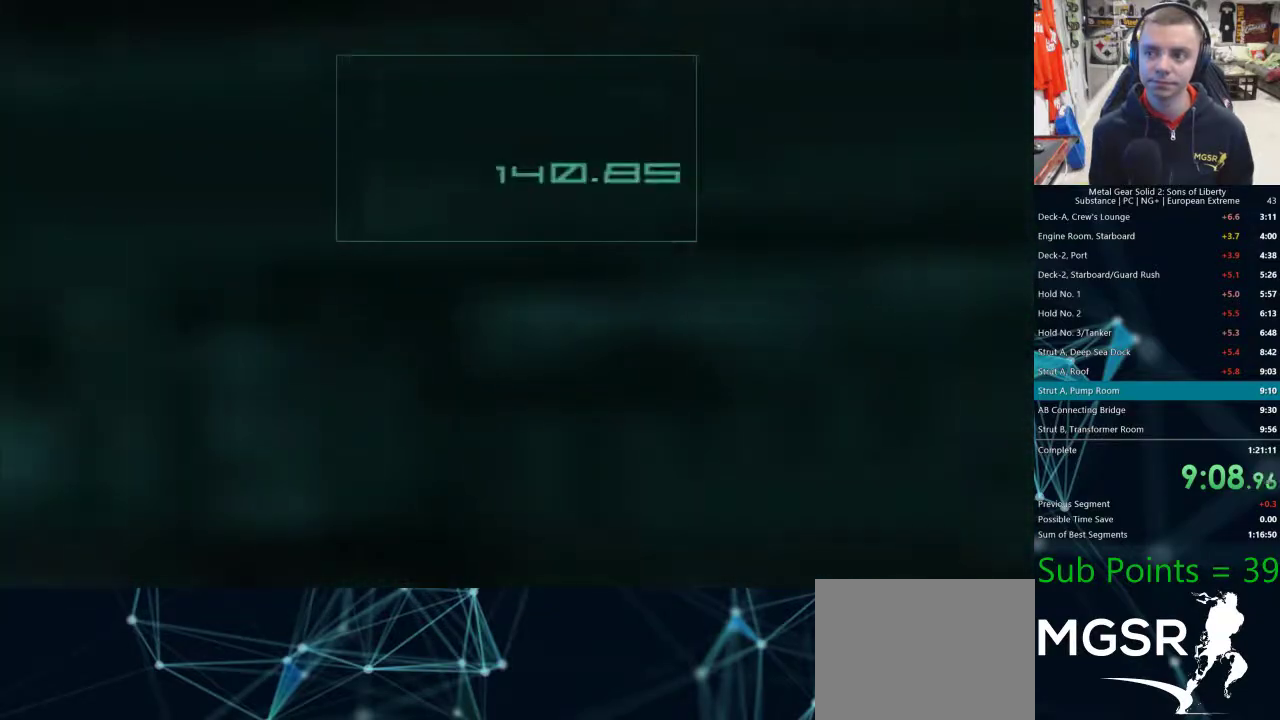
{"dt_ms": 500, "buttons": [], "left_stick": "center", "right_stick": "center", "events": []}
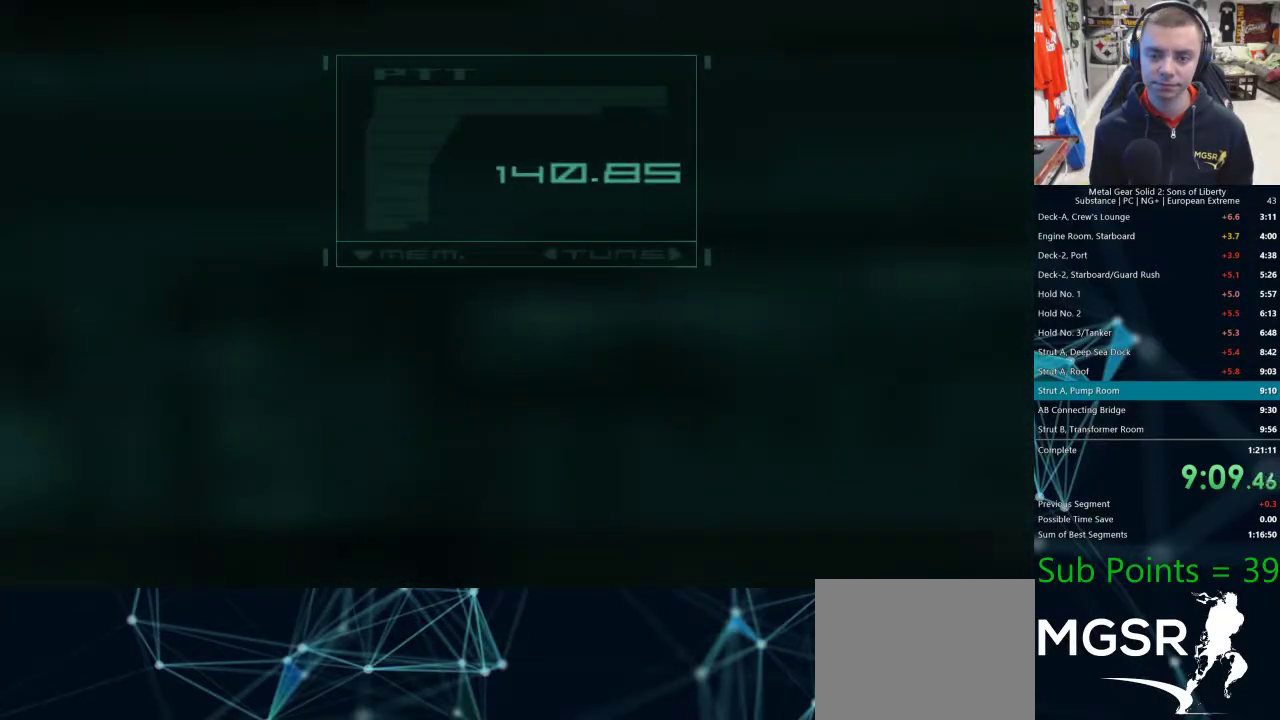
{"dt_ms": 500, "buttons": [], "left_stick": "center", "right_stick": "center", "events": [[117, "TRIANGLE", "down"], [183, "TRIANGLE", "up"], [250, "TRIANGLE", "down"], [333, "TRIANGLE", "up"], [433, "TRIANGLE", "down"], [483, "TRIANGLE", "up"]]}
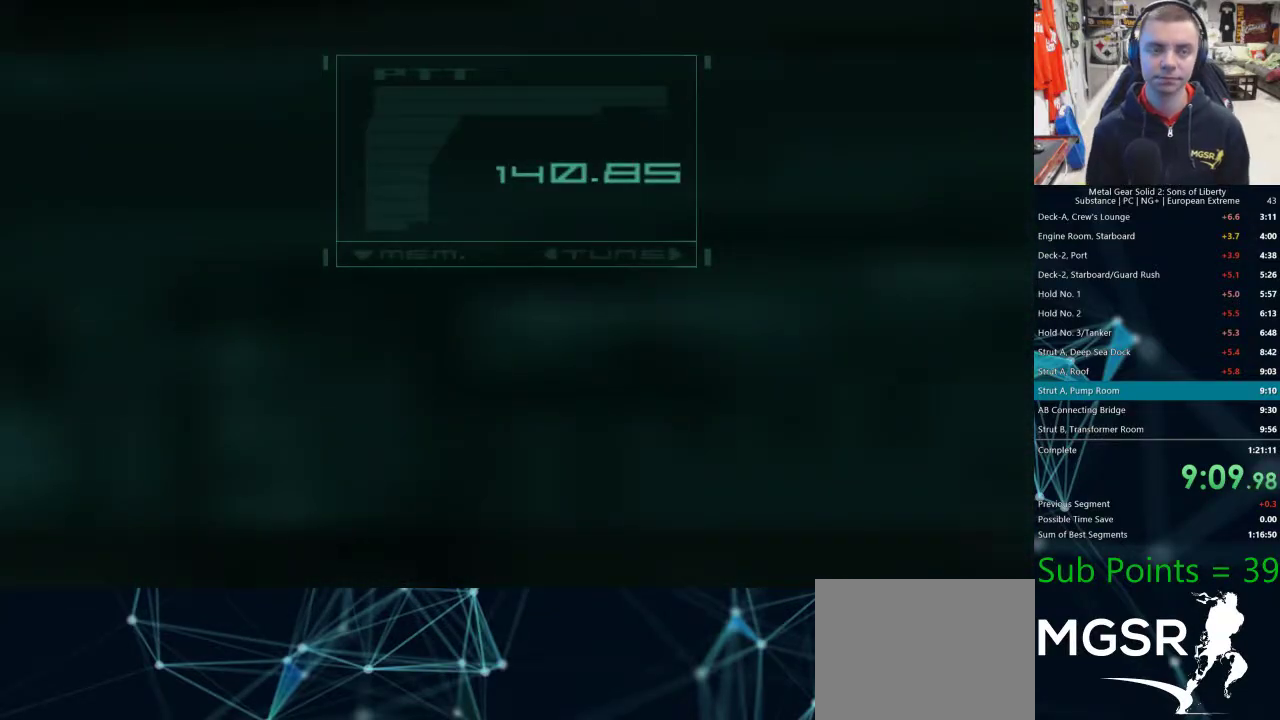
{"dt_ms": 500, "buttons": ["TRIANGLE"], "left_stick": "center", "right_stick": "center", "events": [[50, "TRIANGLE", "down"], [100, "TRIANGLE", "up"], [200, "TRIANGLE", "down"], [250, "TRIANGLE", "up"], [333, "TRIANGLE", "down"], [383, "TRIANGLE", "up"], [467, "TRIANGLE", "down"]]}
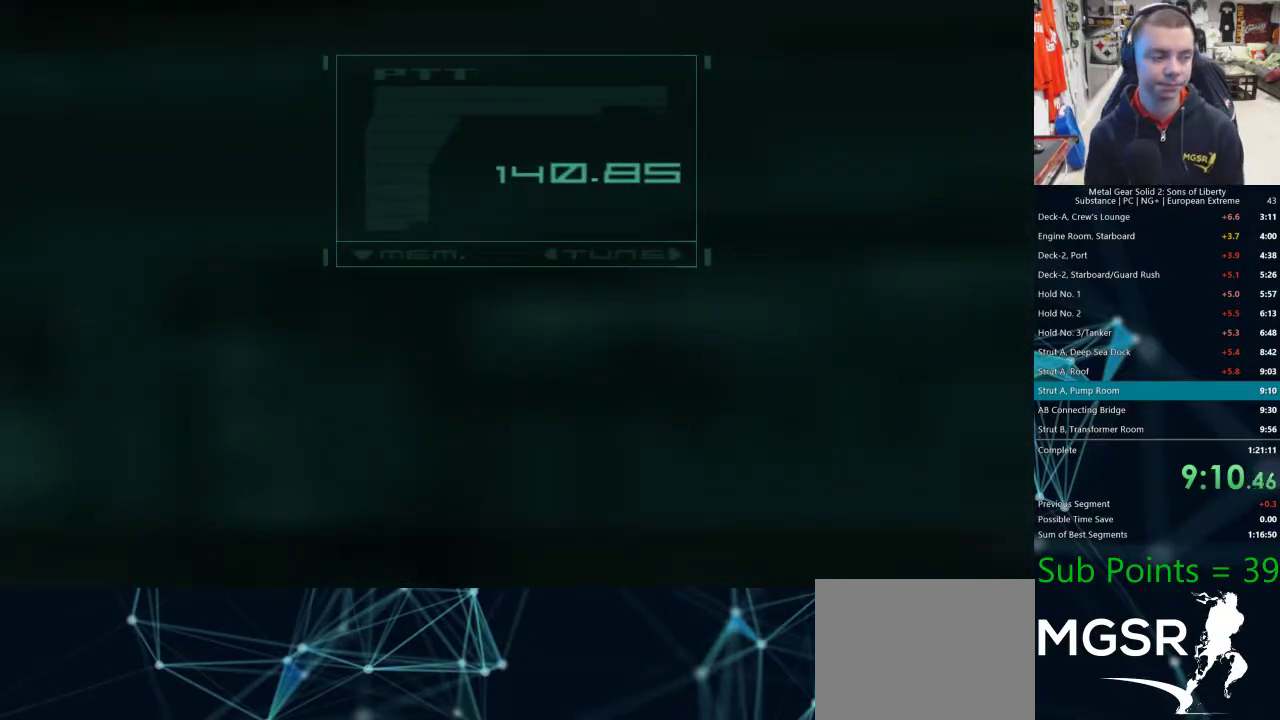
{"dt_ms": 500, "buttons": [], "left_stick": "center", "right_stick": "center", "events": [[33, "TRIANGLE", "up"], [117, "TRIANGLE", "down"], [183, "TRIANGLE", "up"], [250, "TRIANGLE", "down"], [333, "TRIANGLE", "up"], [383, "TRIANGLE", "down"], [450, "TRIANGLE", "up"]]}
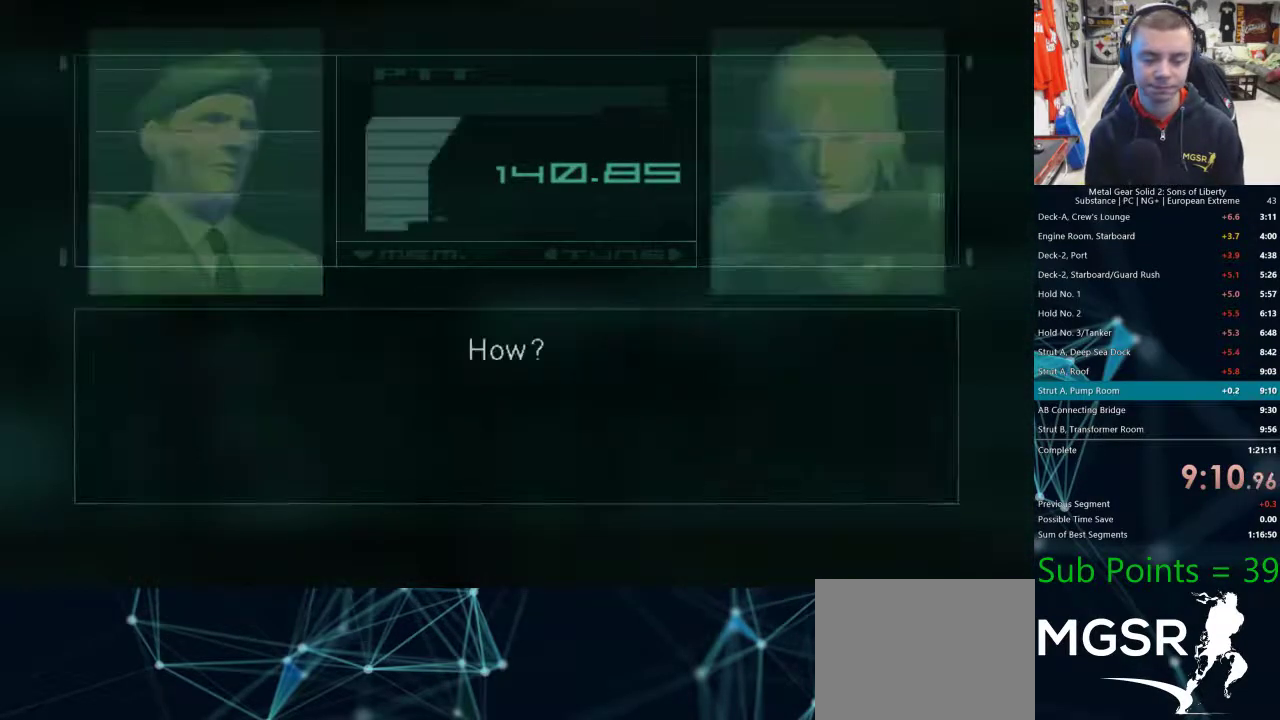
{"dt_ms": 500, "buttons": [], "left_stick": "left", "right_stick": "center", "events": [[450, "left_stick", "left"]]}
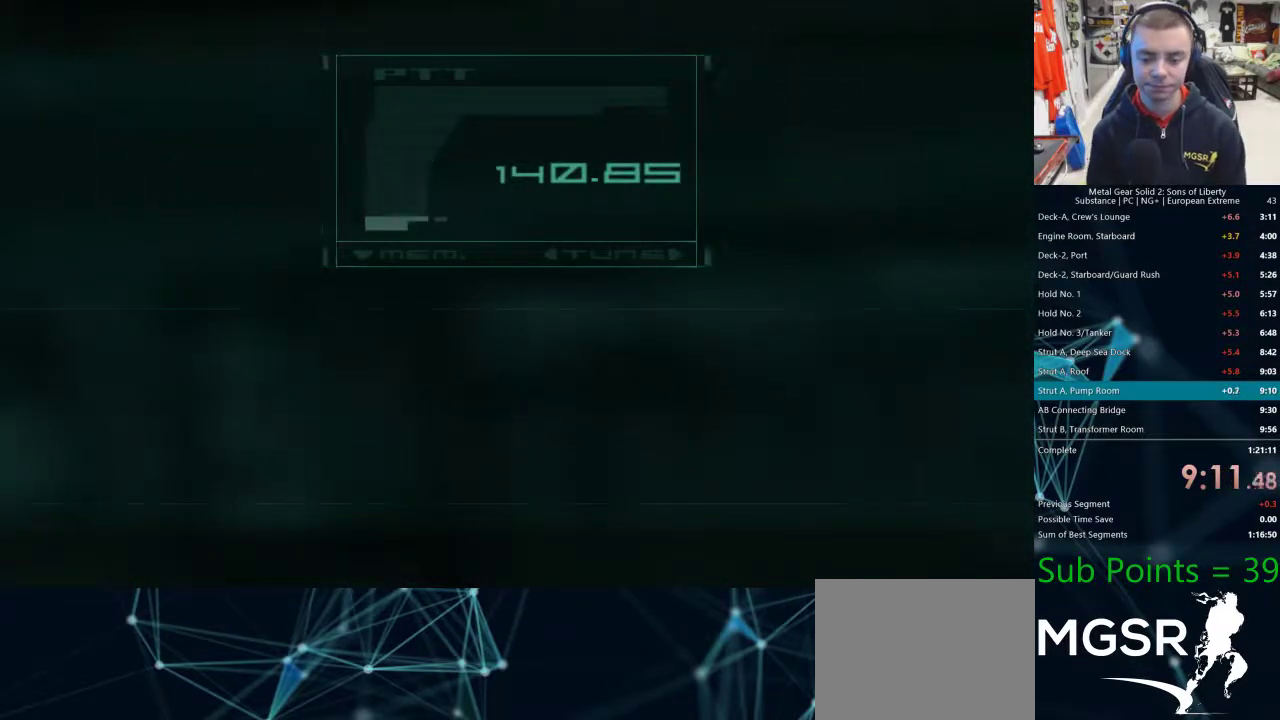
{"dt_ms": 500, "buttons": [], "left_stick": "left", "right_stick": "center", "events": []}
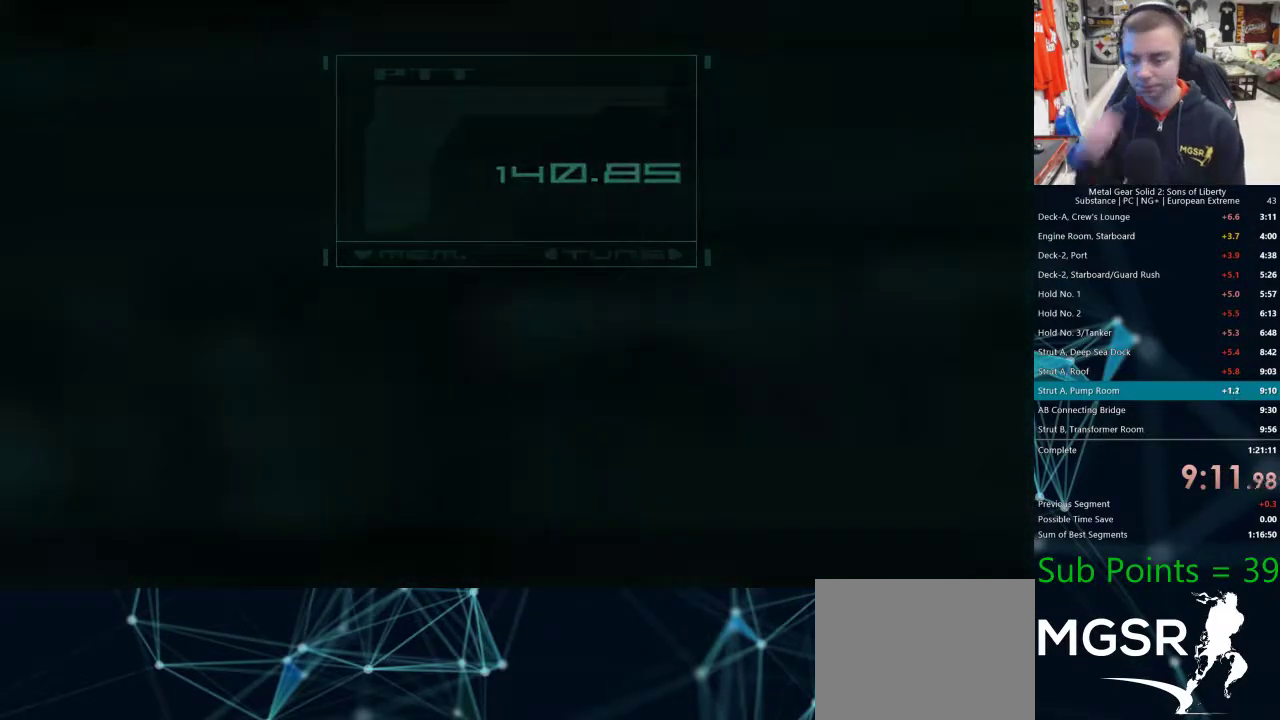
{"dt_ms": 500, "buttons": [], "left_stick": "left", "right_stick": "center", "events": []}
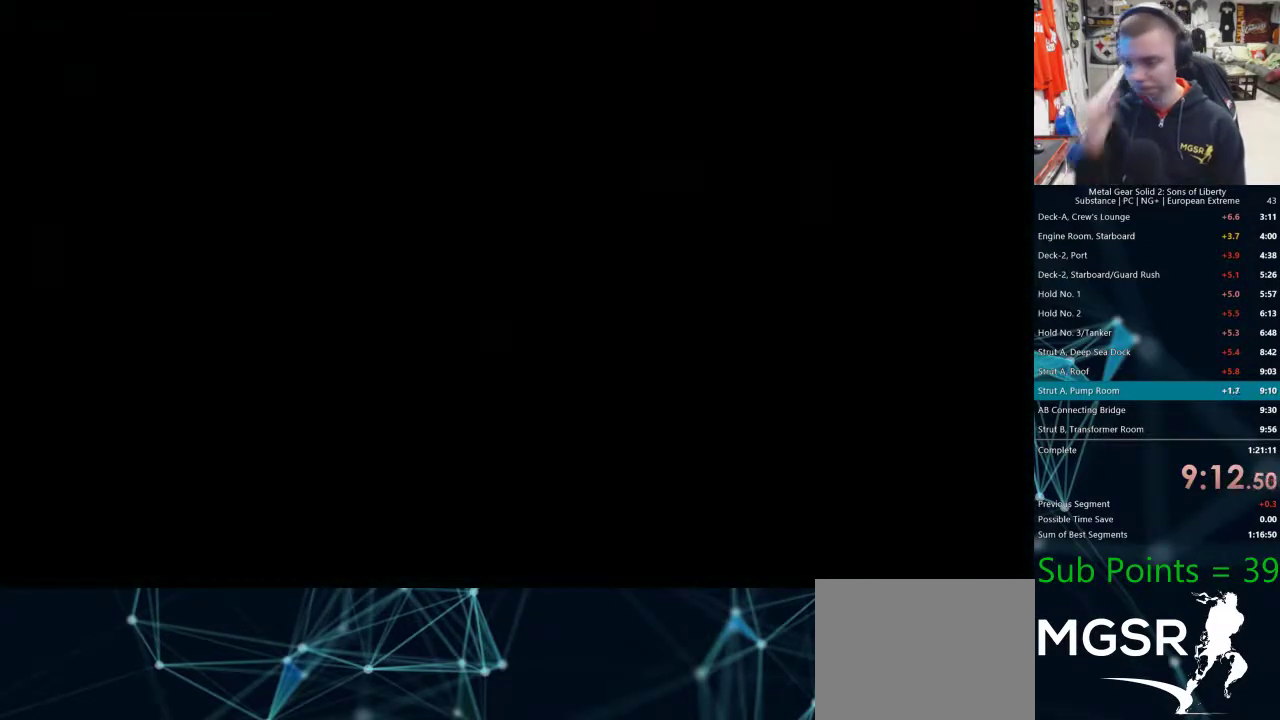
{"dt_ms": 500, "buttons": [], "left_stick": "left", "right_stick": "center", "events": []}
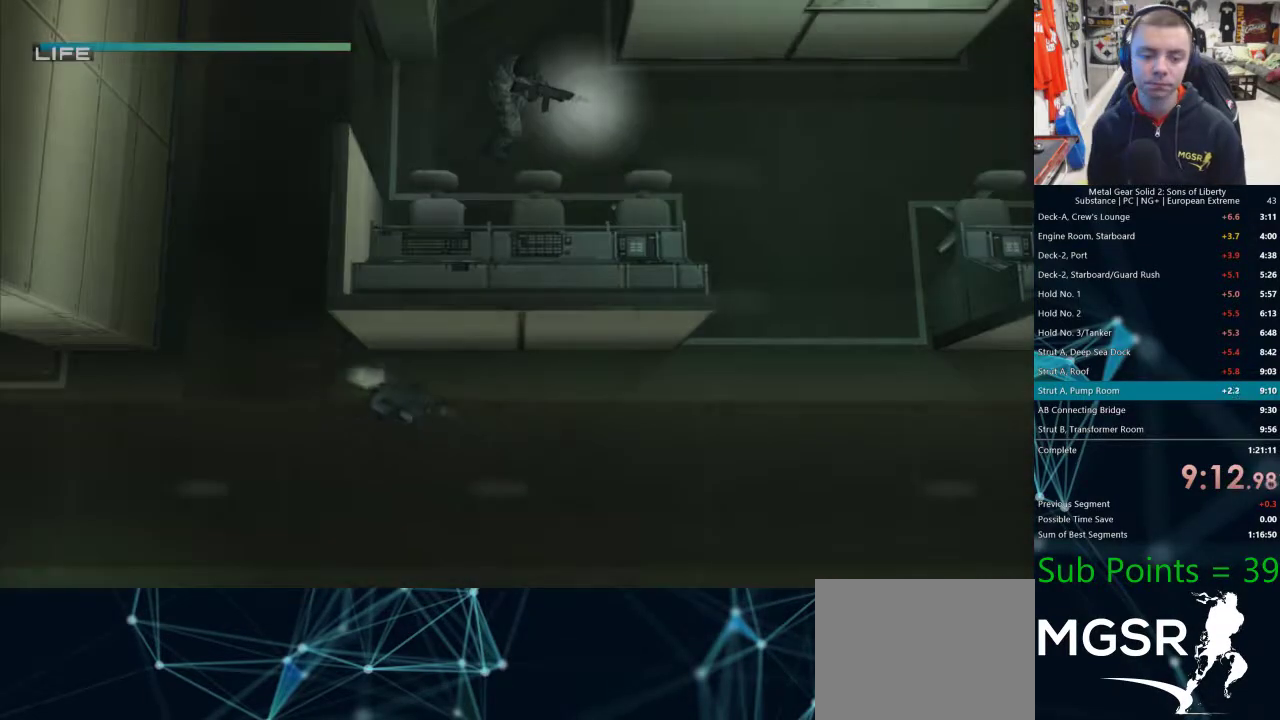
{"dt_ms": 500, "buttons": ["CROSS"], "left_stick": "up", "right_stick": "center"}
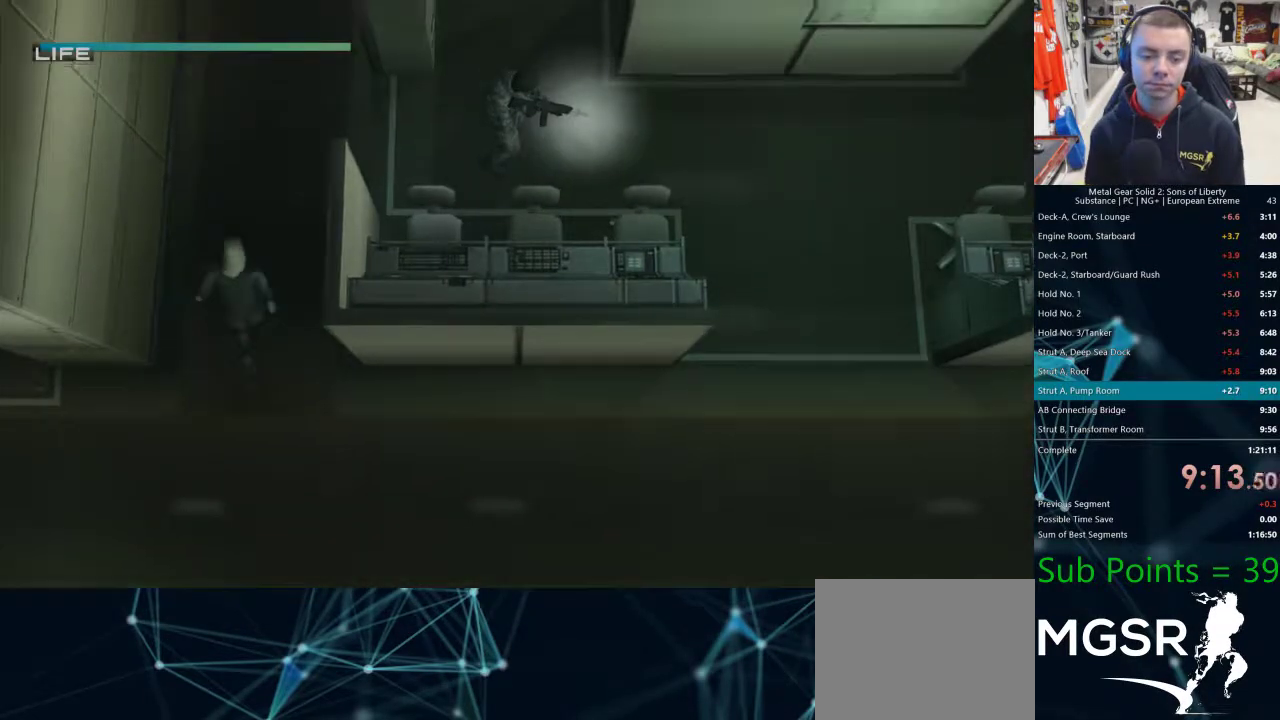
{"dt_ms": 500, "buttons": [], "left_stick": "up", "right_stick": "center"}
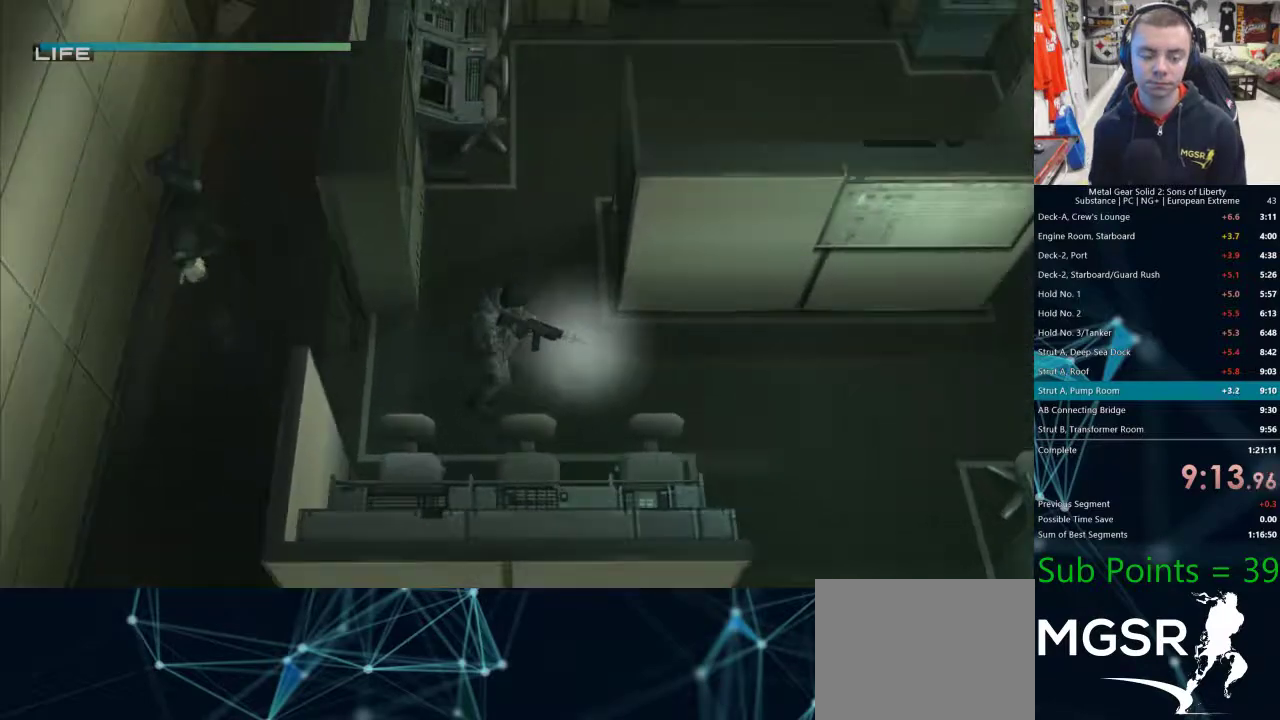
{"dt_ms": 500, "buttons": [], "left_stick": "up", "right_stick": "center", "events": []}
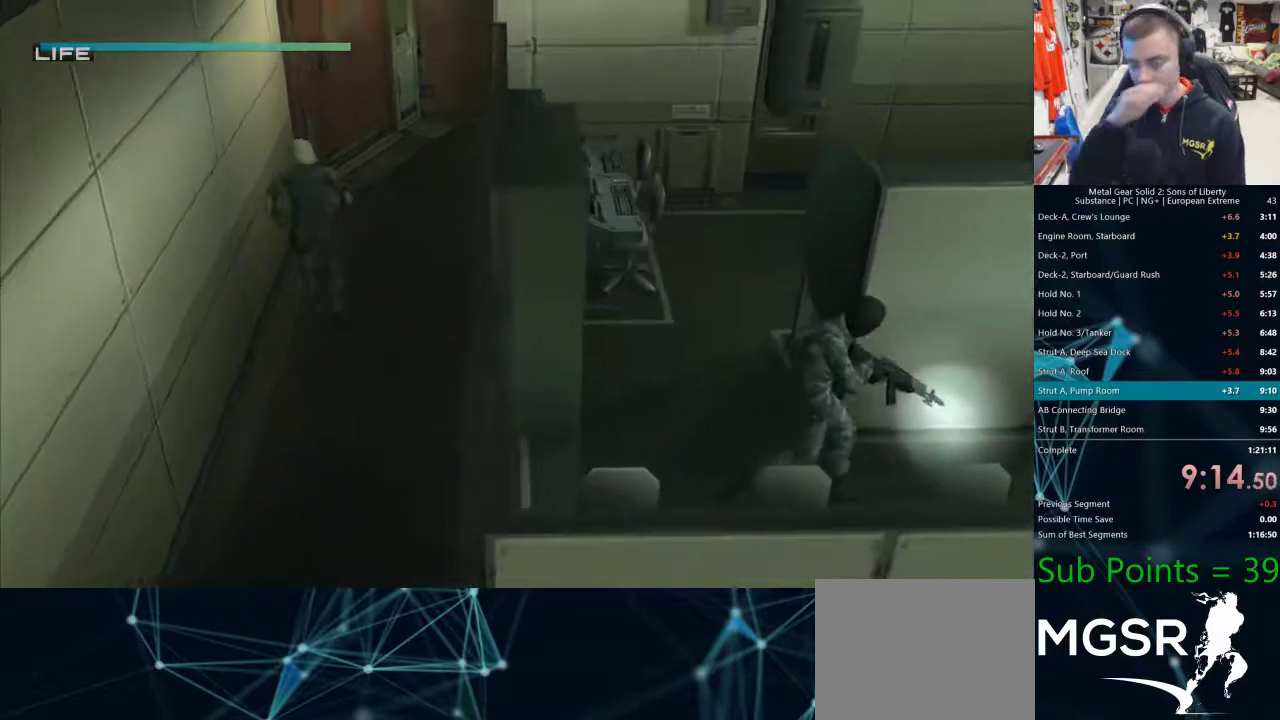
{"dt_ms": 500, "buttons": [], "left_stick": "up", "right_stick": "center", "events": []}
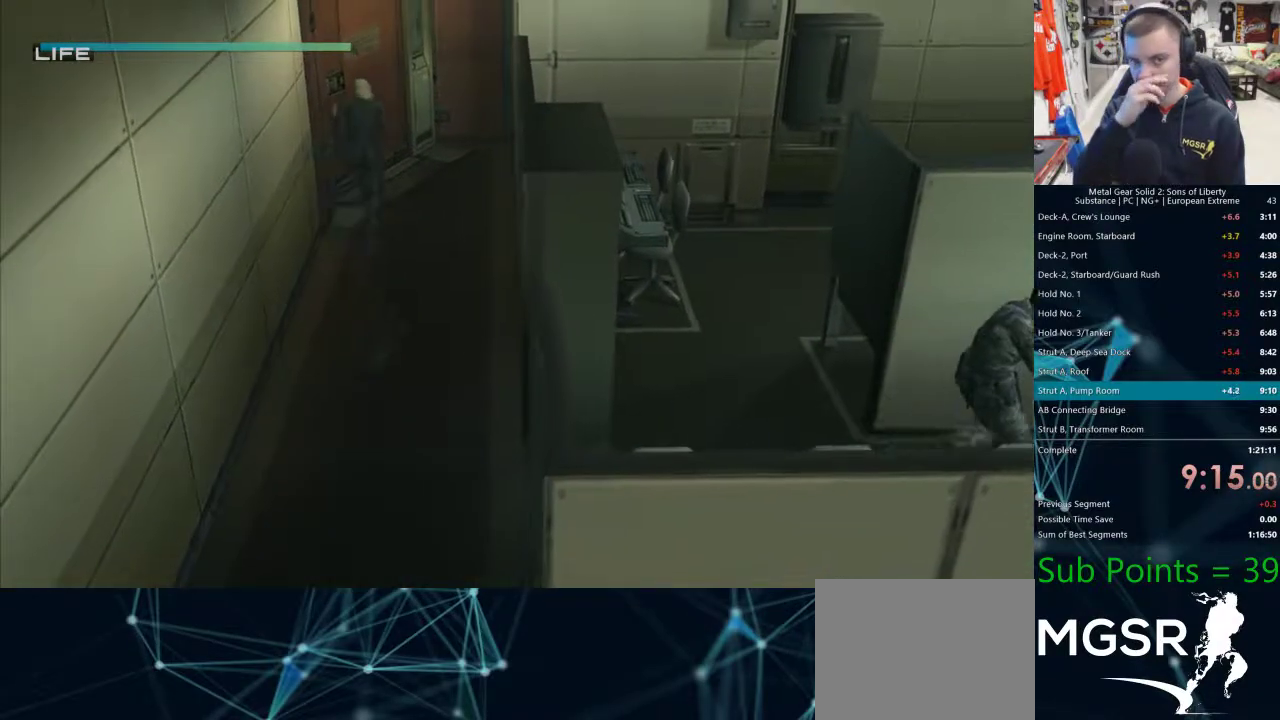
{"dt_ms": 500, "buttons": [], "left_stick": "up-left", "right_stick": "center", "events": [[333, "left_stick", "up-left"]]}